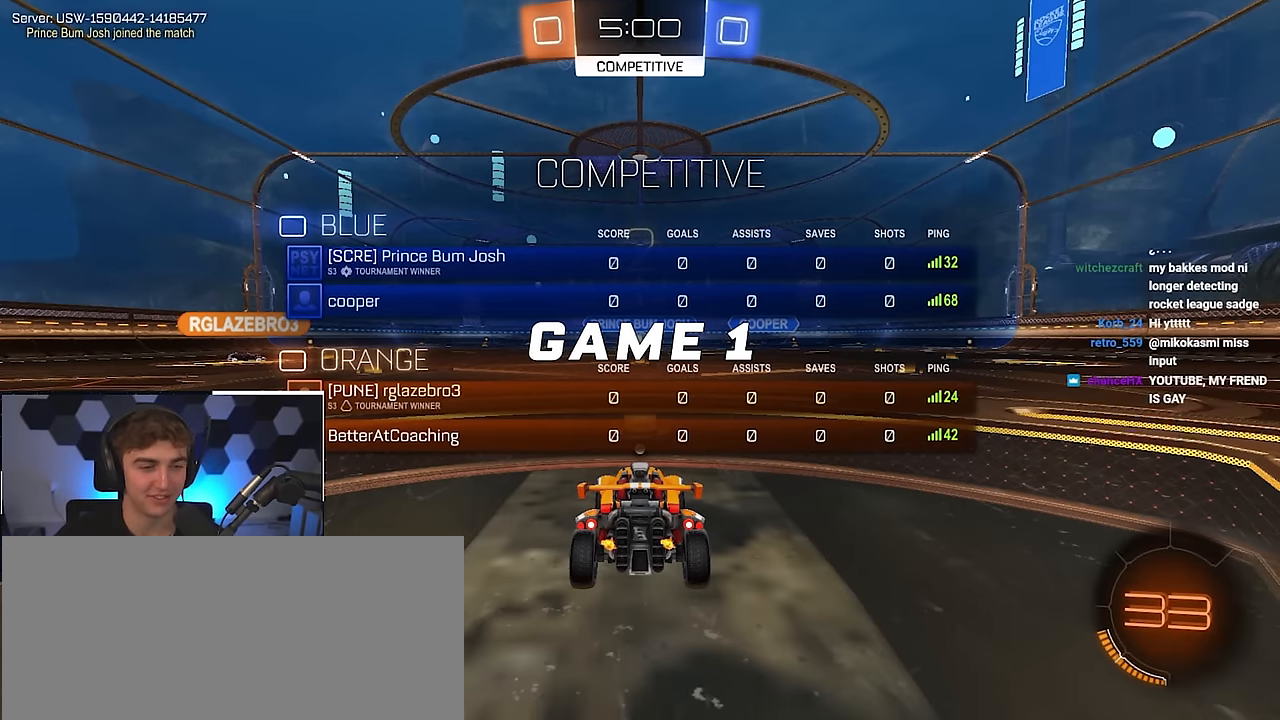
Gameplay with a controller (PlayStation layout); each line is a JSON object with the inputs held at the frame after it. "events" lists button and stick changes between this image and that frame as [ms after this image, input, new state], when the widget could be followed in between. Not read: R3.
{"buttons": [], "left_stick": "center", "right_stick": "center", "events": [[83, "R2", "up"], [350, "right_stick", "right"], [400, "right_stick", "center"]]}
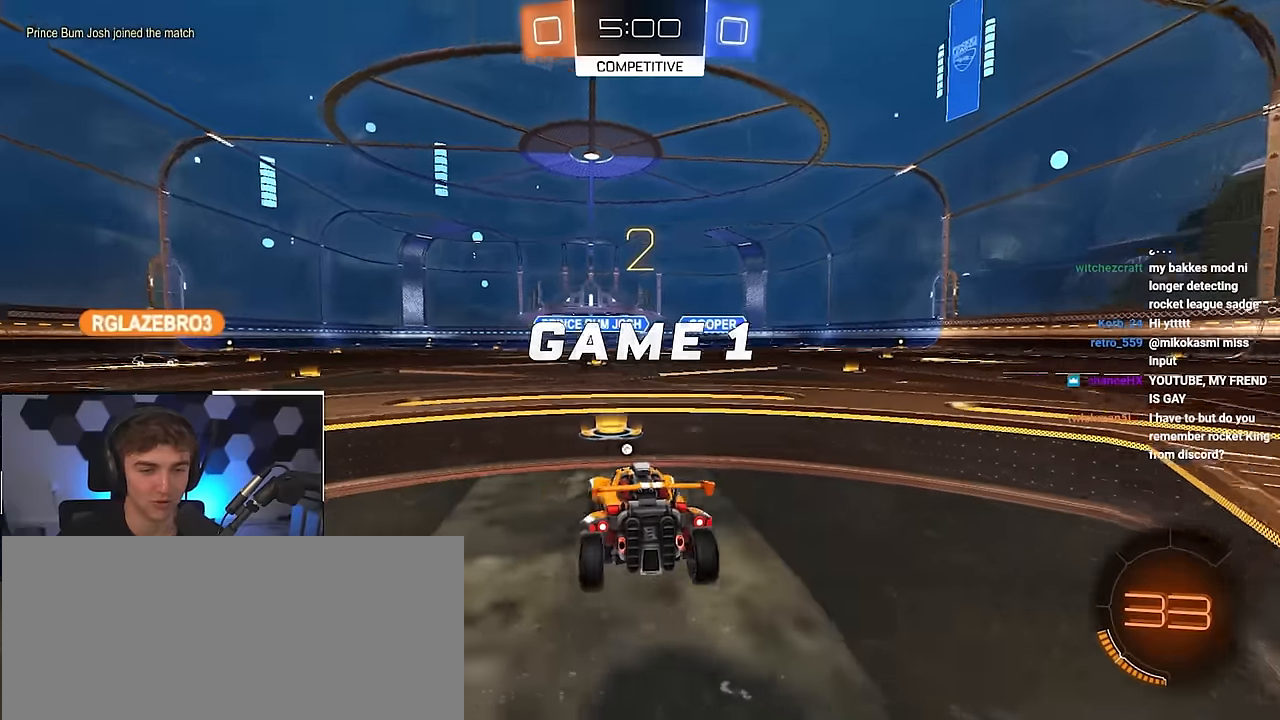
{"buttons": [], "left_stick": "up", "right_stick": "center", "events": [[83, "left_stick", "up"]]}
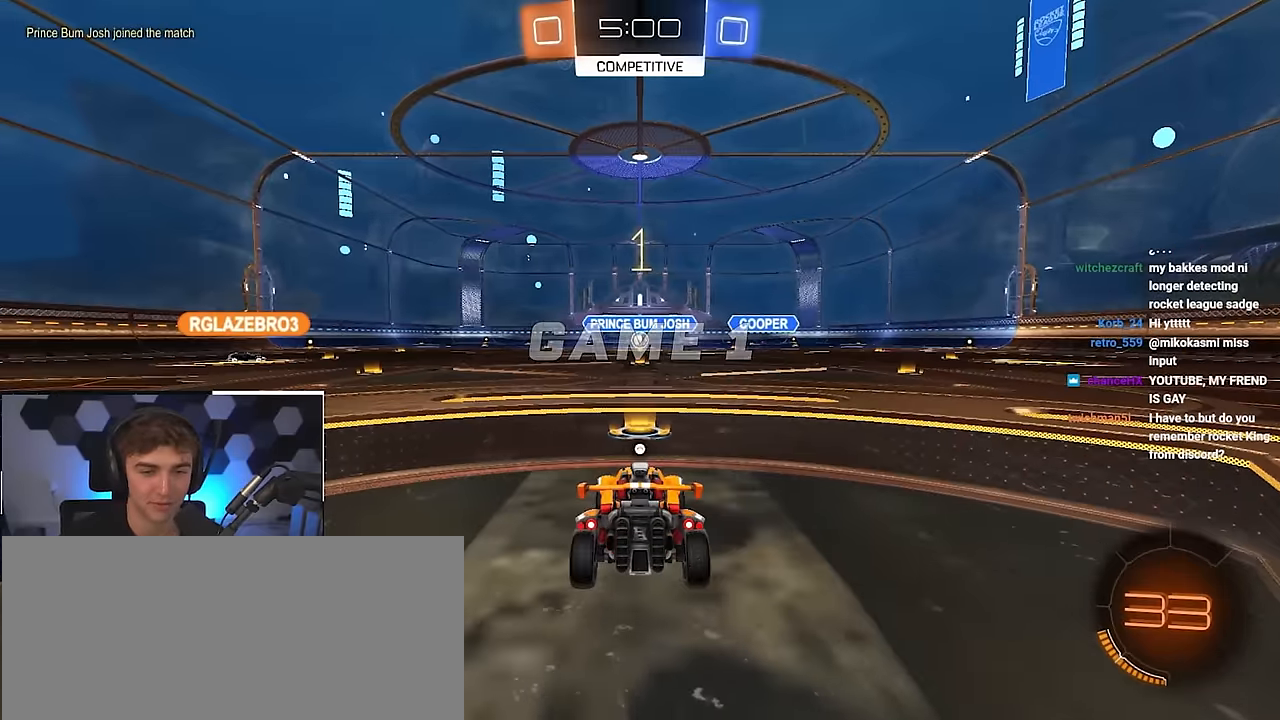
{"buttons": [], "left_stick": "up", "right_stick": "center", "events": []}
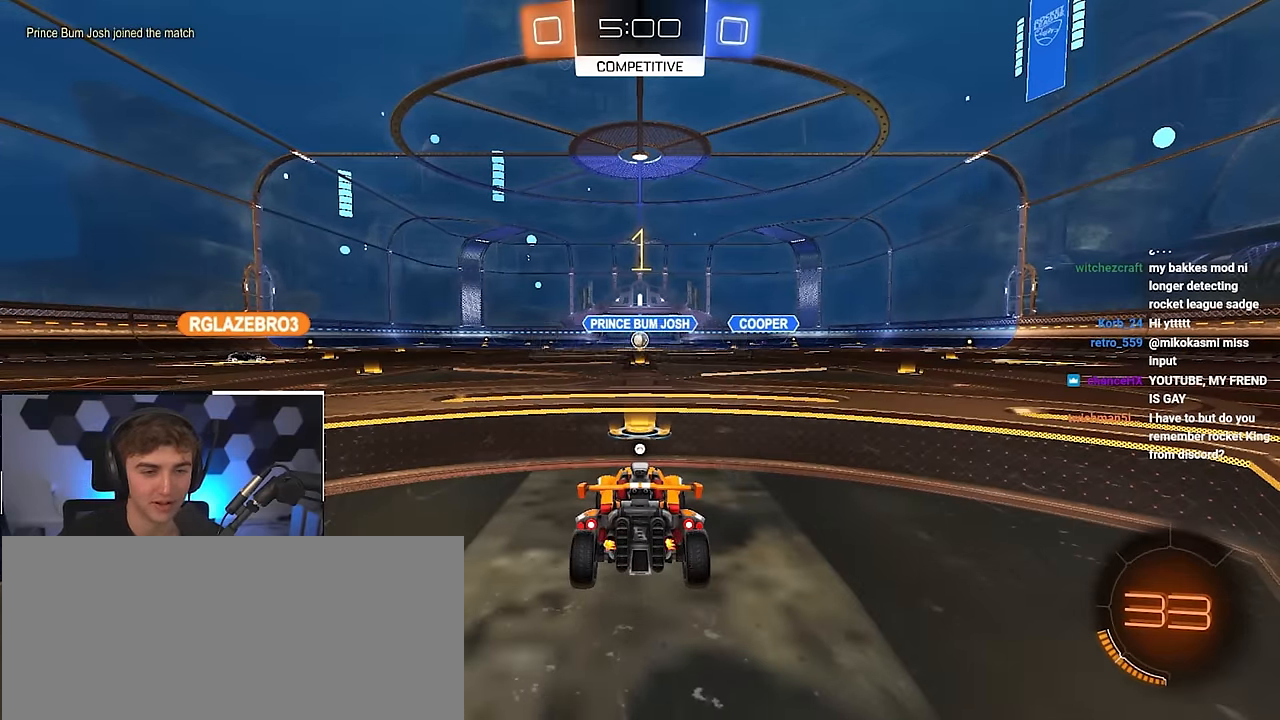
{"buttons": ["L2"], "left_stick": "up", "right_stick": "center", "events": [[133, "L2", "down"]]}
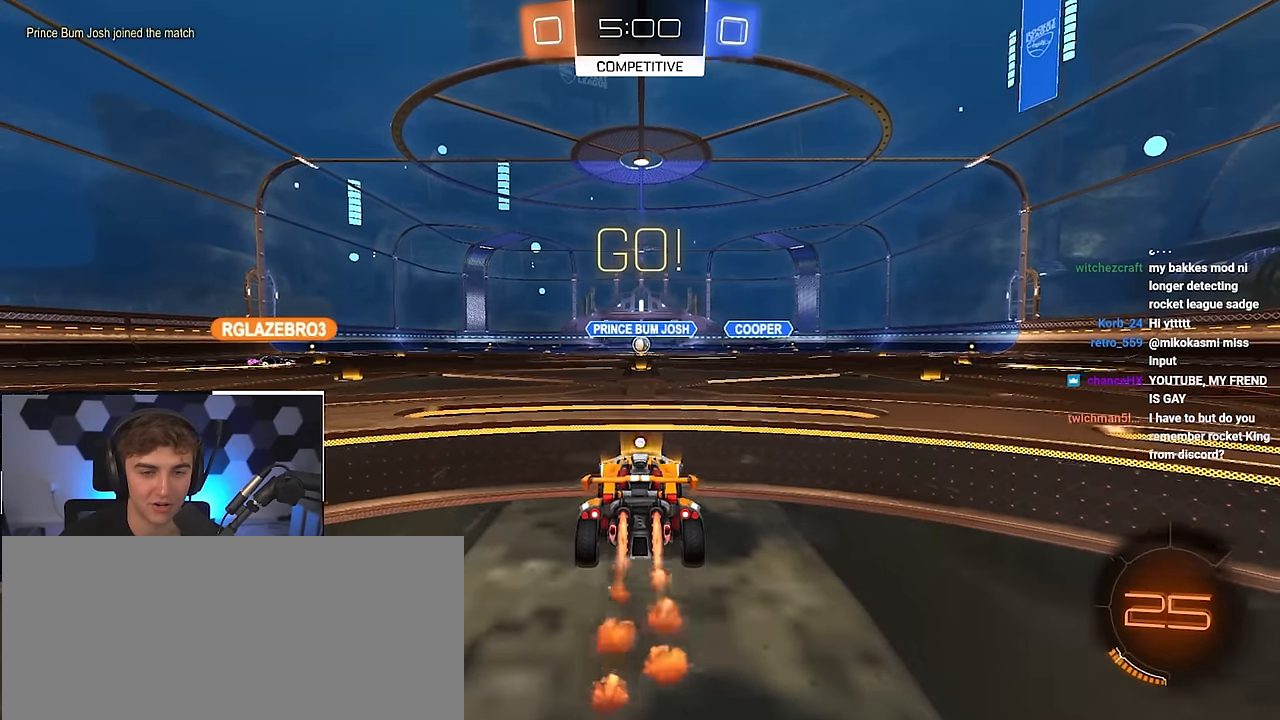
{"buttons": [], "left_stick": "center", "right_stick": "center", "events": [[17, "CROSS", "down"], [17, "L2", "up"], [100, "CROSS", "up"], [150, "CROSS", "down"], [267, "CROSS", "up"], [417, "left_stick", "center"]]}
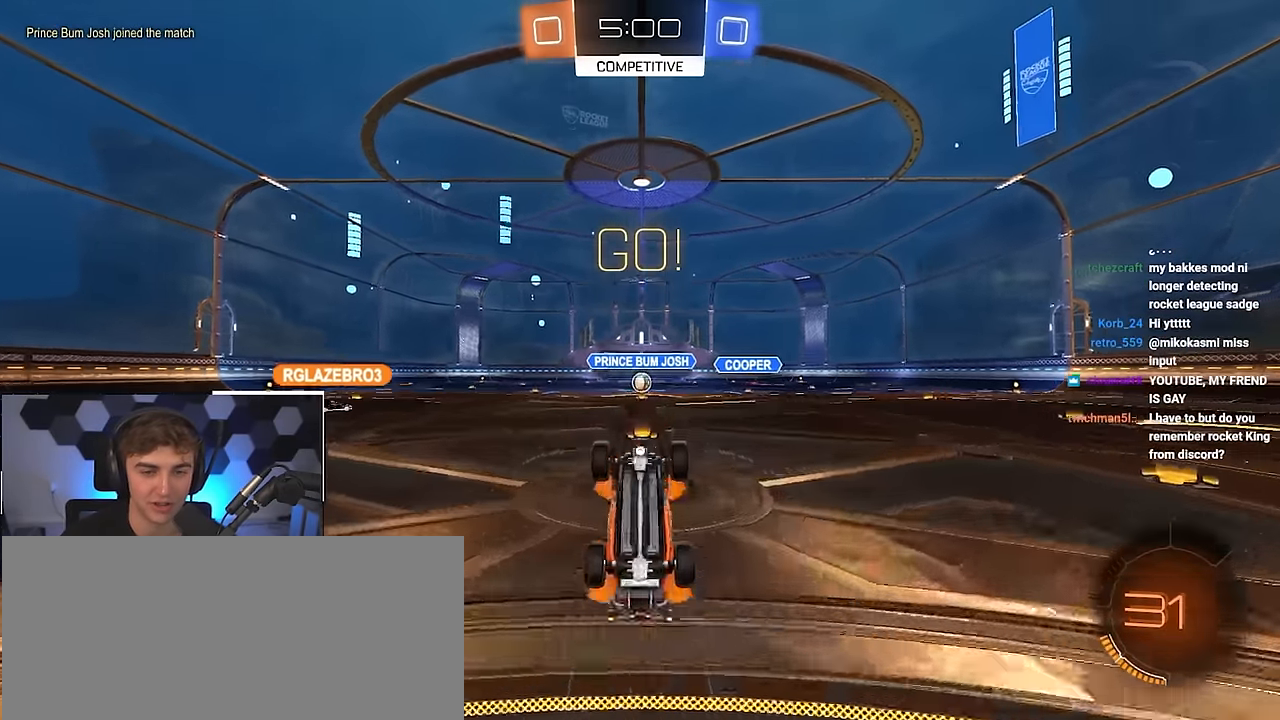
{"buttons": ["TRIANGLE"], "left_stick": "center", "right_stick": "center", "events": [[483, "TRIANGLE", "down"]]}
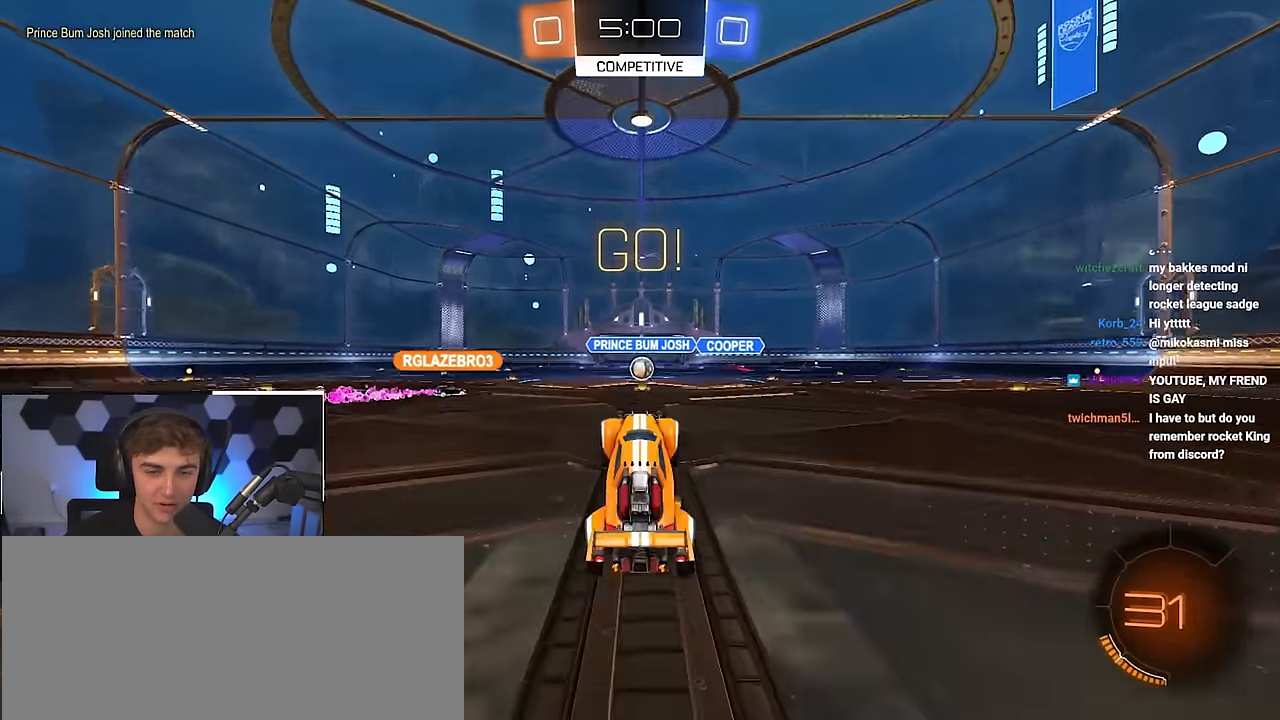
{"buttons": [], "left_stick": "up", "right_stick": "center", "events": [[100, "TRIANGLE", "up"], [383, "left_stick", "up"]]}
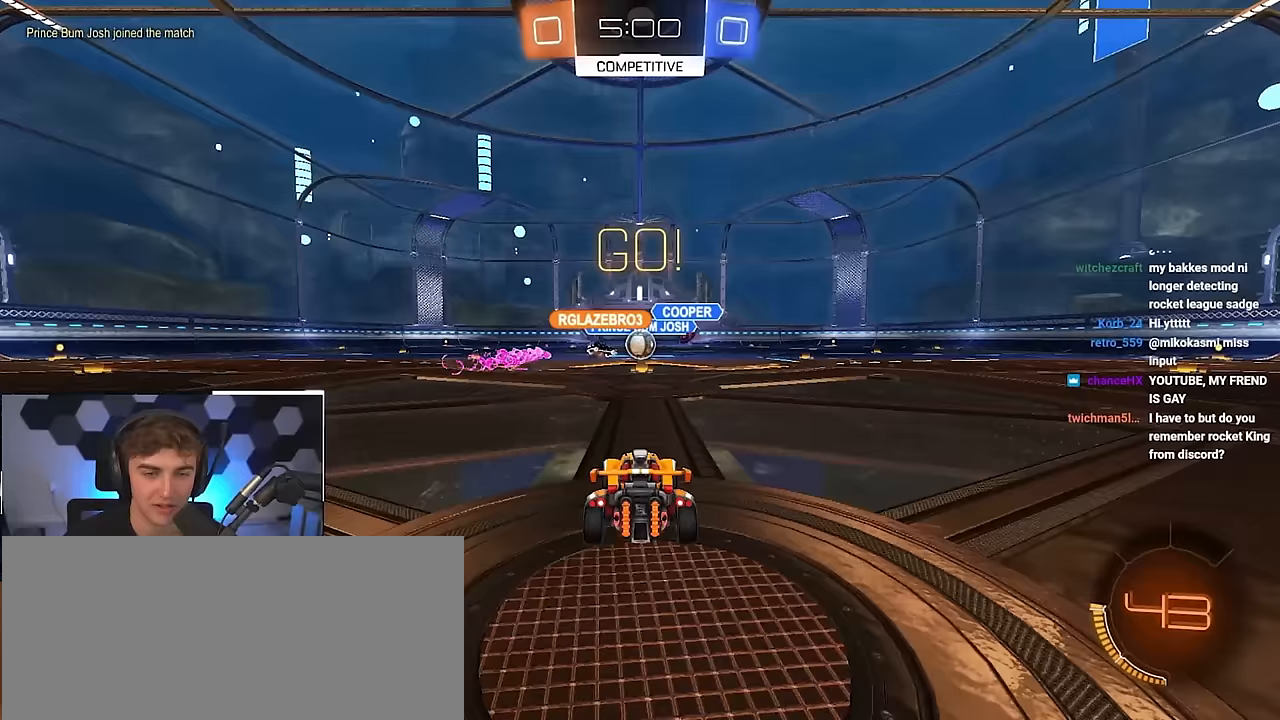
{"buttons": [], "left_stick": "up-left", "right_stick": "center", "events": [[433, "left_stick", "up-left"]]}
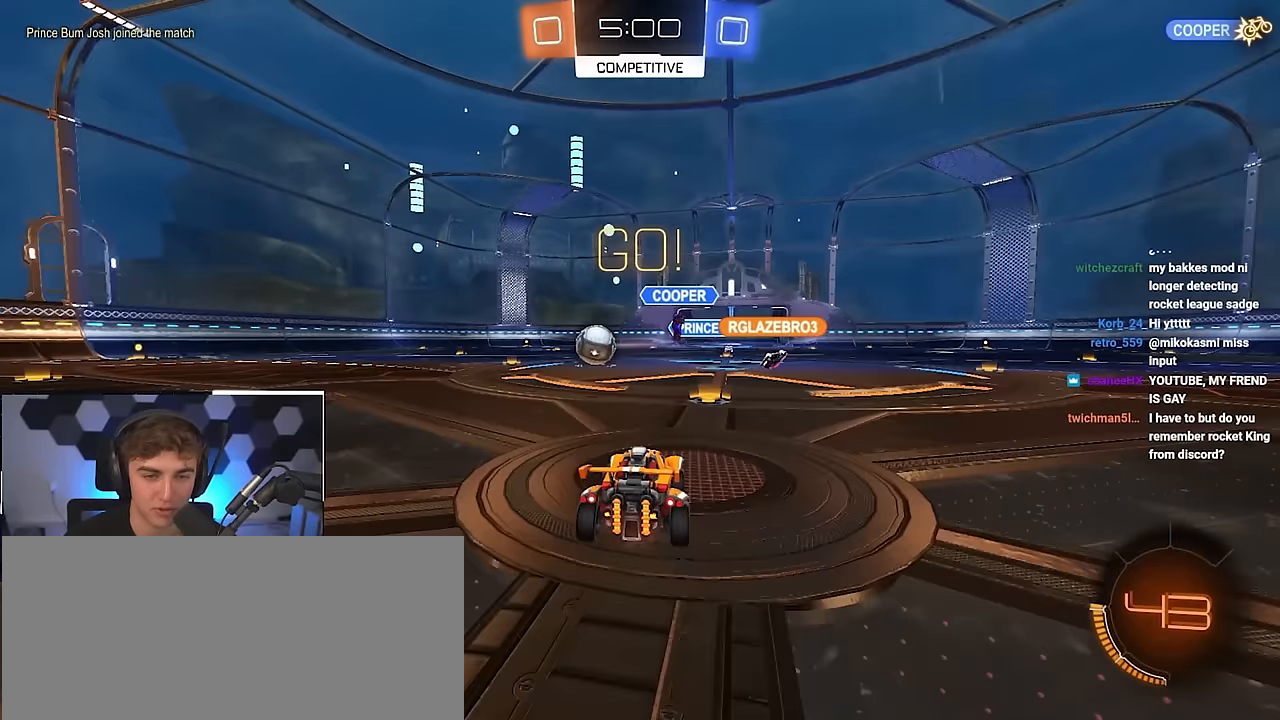
{"buttons": ["L2"], "left_stick": "up", "right_stick": "center", "events": [[33, "R1", "down"], [117, "R1", "up"], [167, "L2", "down"], [383, "left_stick", "up"]]}
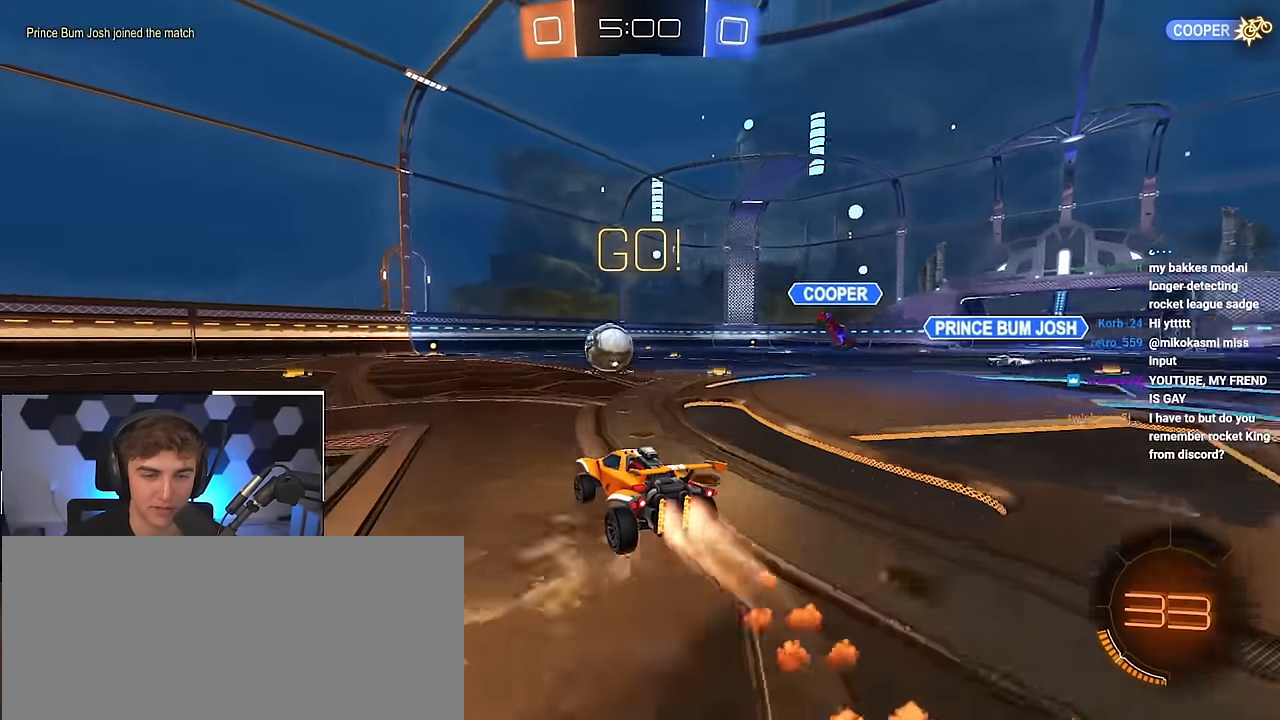
{"buttons": ["L2"], "left_stick": "up", "right_stick": "center", "events": []}
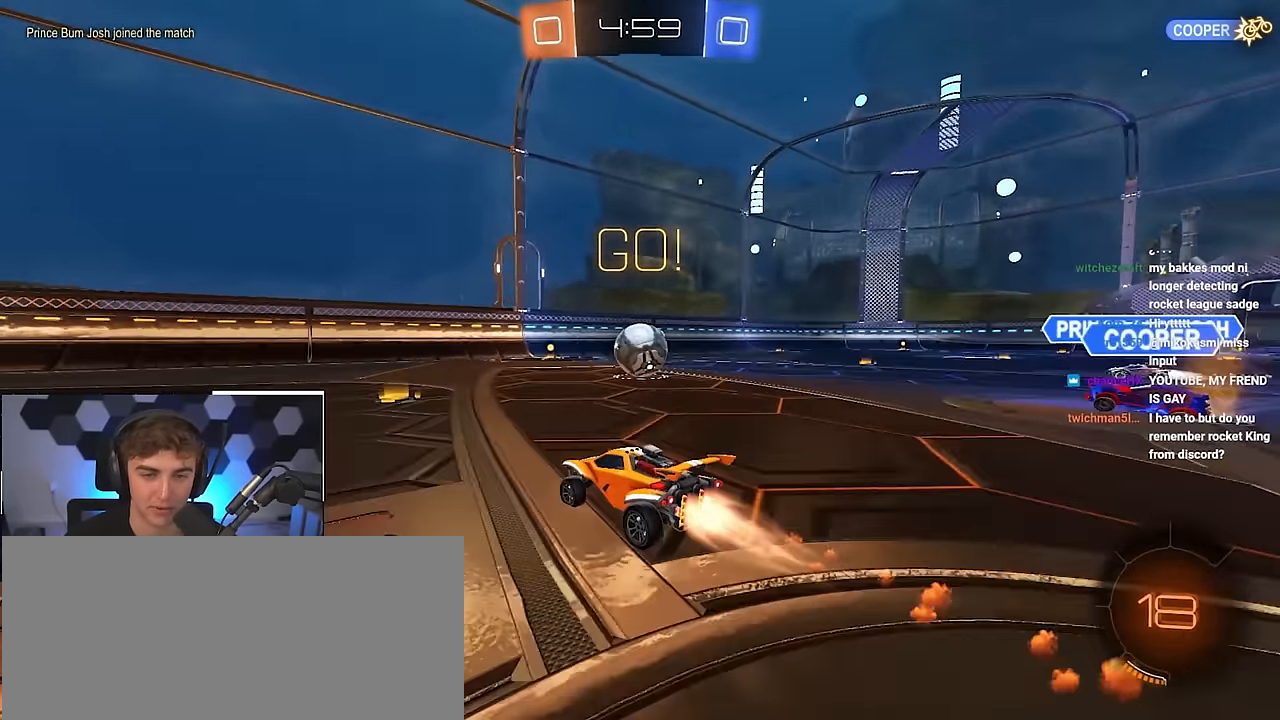
{"buttons": ["L2"], "left_stick": "up", "right_stick": "center", "events": [[383, "left_stick", "up-right"], [483, "left_stick", "up"]]}
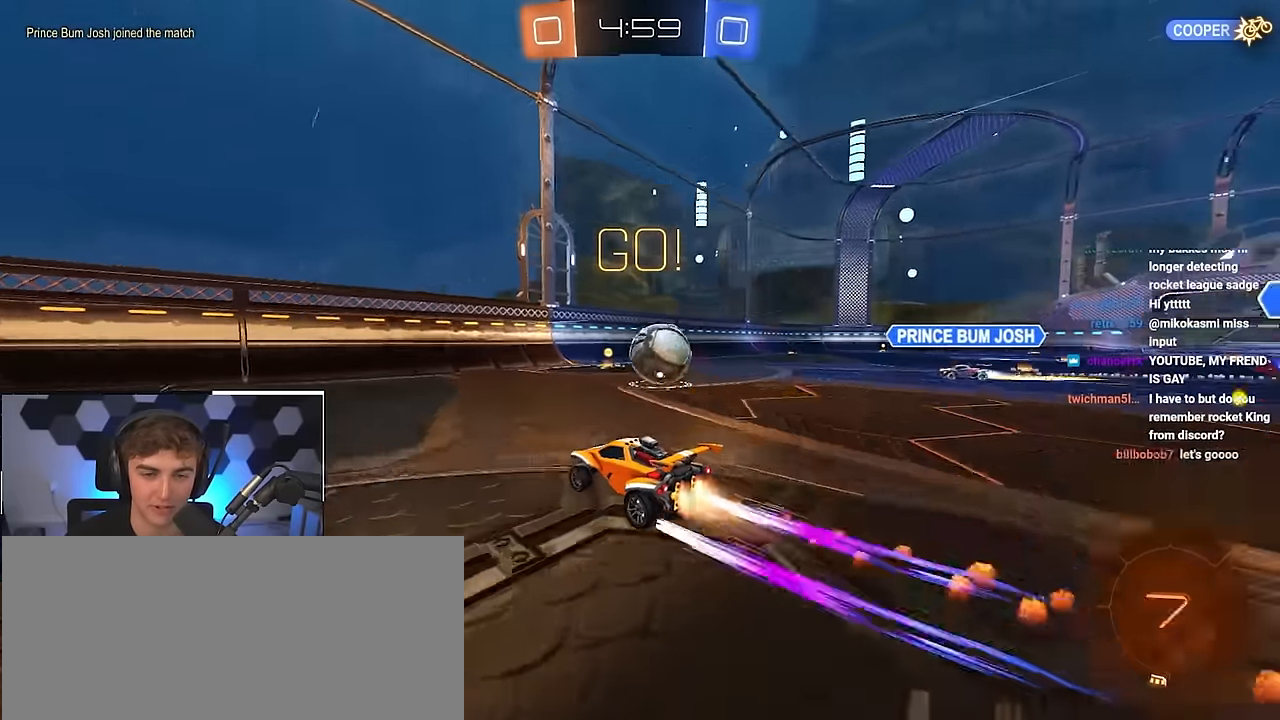
{"buttons": [], "left_stick": "up-right", "right_stick": "center", "events": [[33, "L2", "up"], [150, "left_stick", "up-right"], [333, "R1", "down"], [433, "R1", "up"]]}
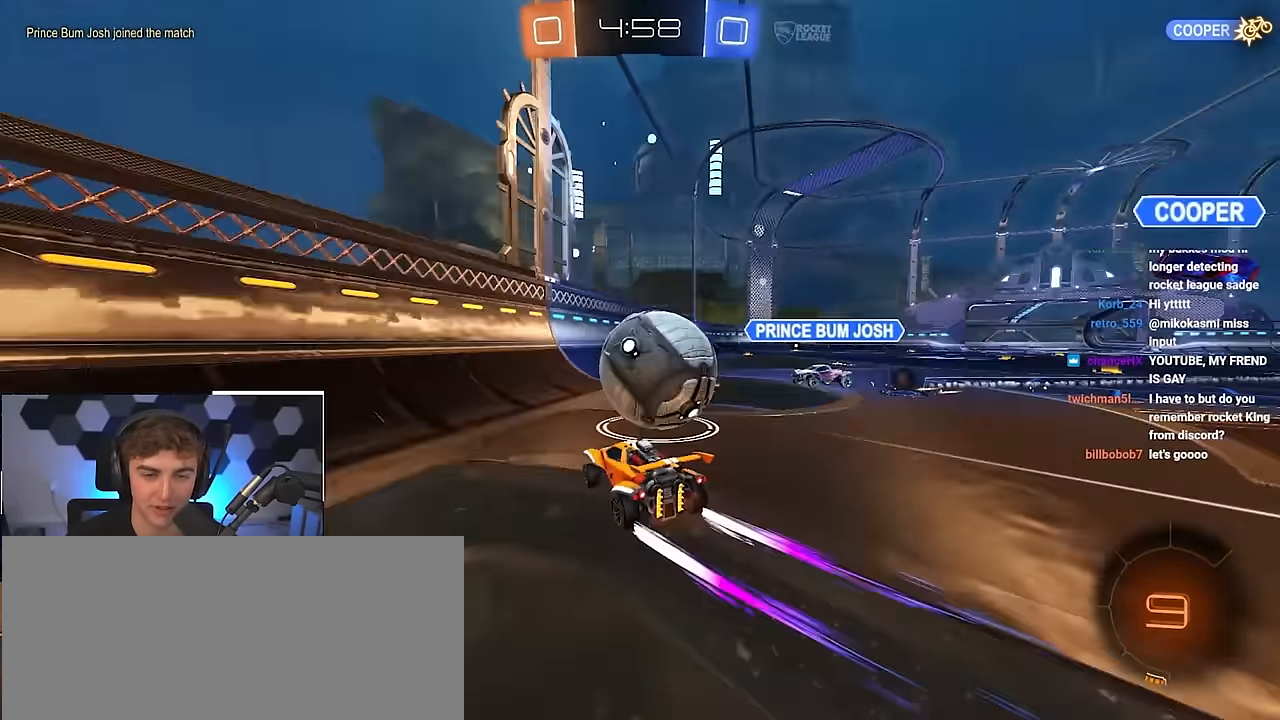
{"buttons": [], "left_stick": "up-right", "right_stick": "center", "events": []}
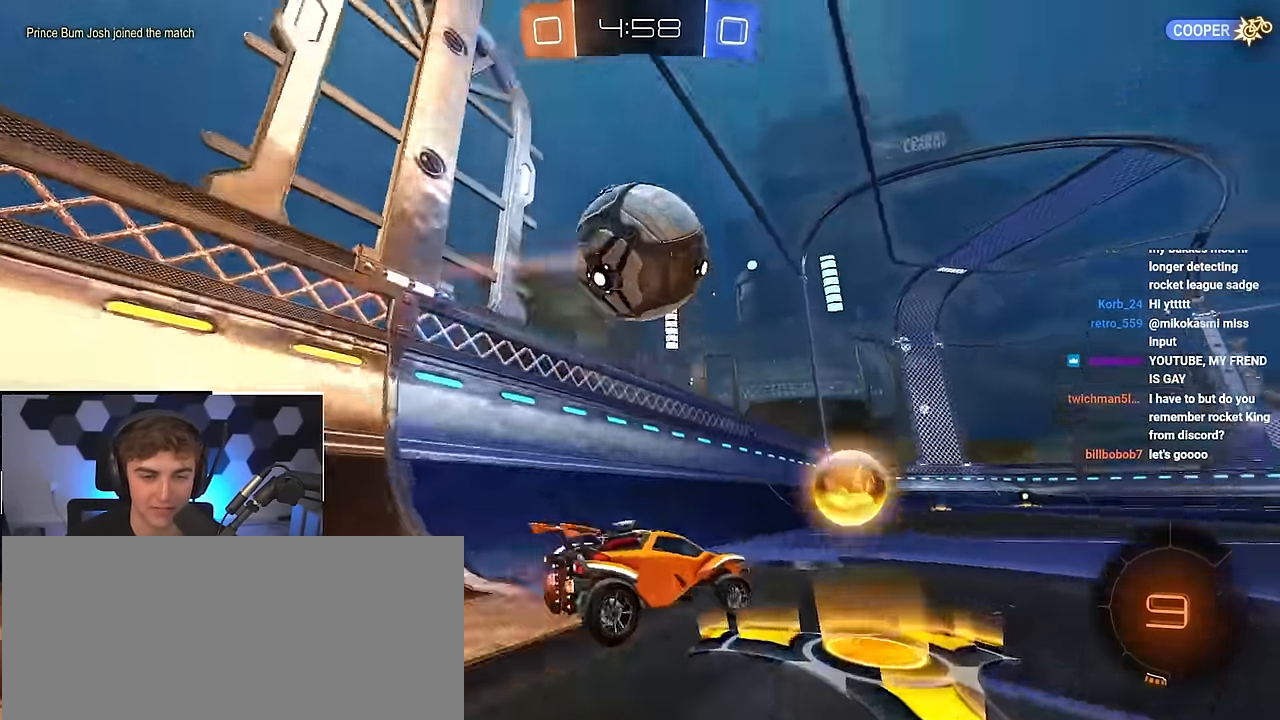
{"buttons": [], "left_stick": "center", "right_stick": "center", "events": [[67, "left_stick", "down-right"], [150, "TRIANGLE", "down"], [150, "left_stick", "down-left"], [200, "left_stick", "up-left"], [250, "TRIANGLE", "up"], [300, "L2", "down"], [417, "left_stick", "center"], [467, "L2", "up"]]}
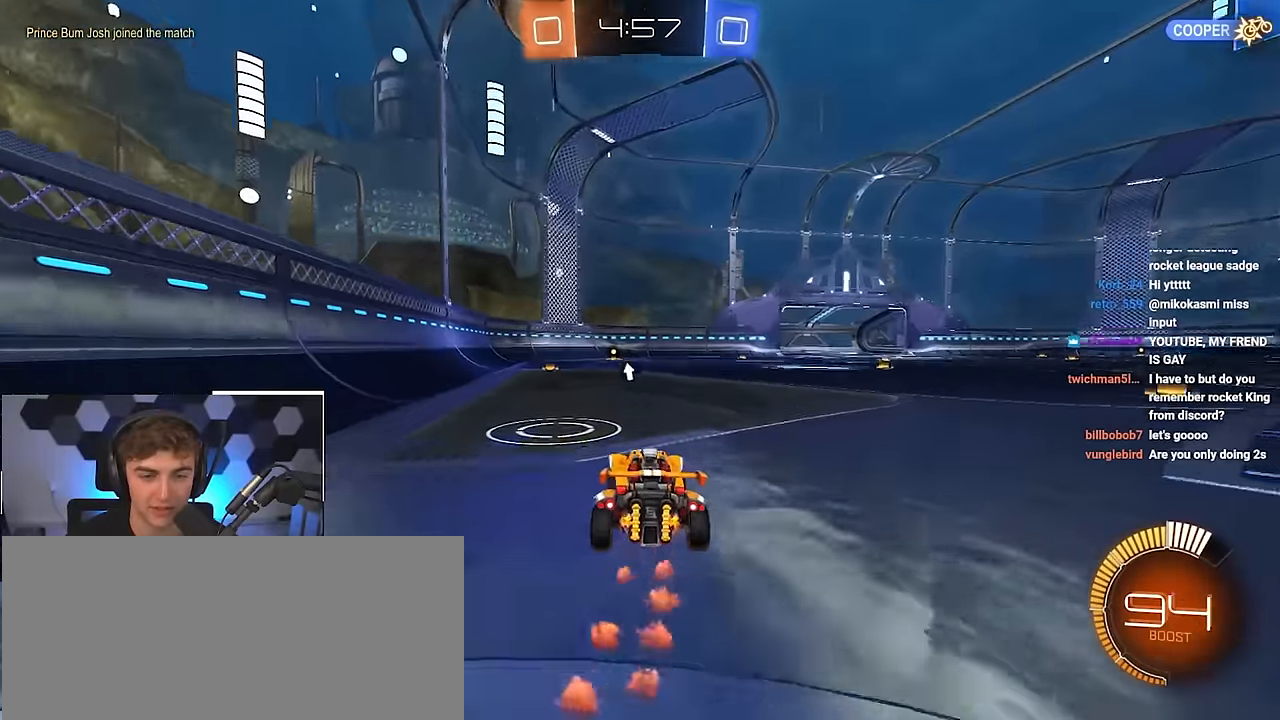
{"buttons": [], "left_stick": "up", "right_stick": "center", "events": [[100, "L2", "down"], [200, "L2", "up"], [383, "left_stick", "up"]]}
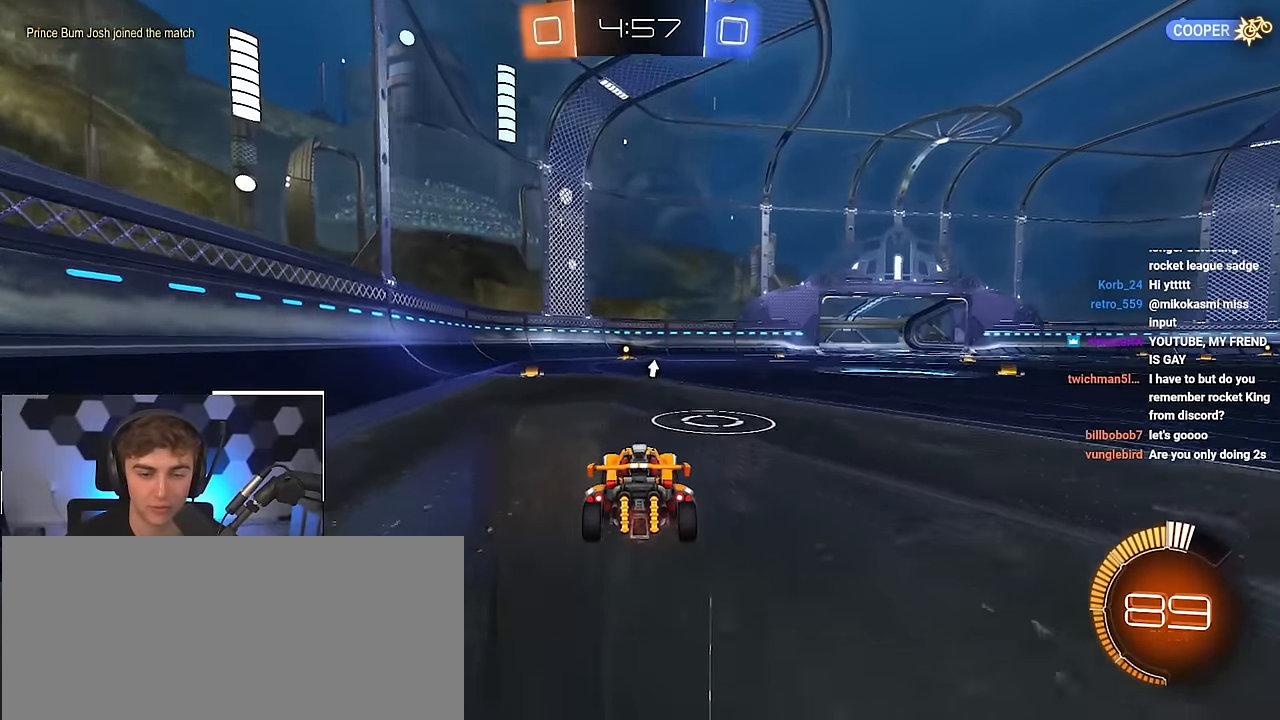
{"buttons": [], "left_stick": "up", "right_stick": "center", "events": []}
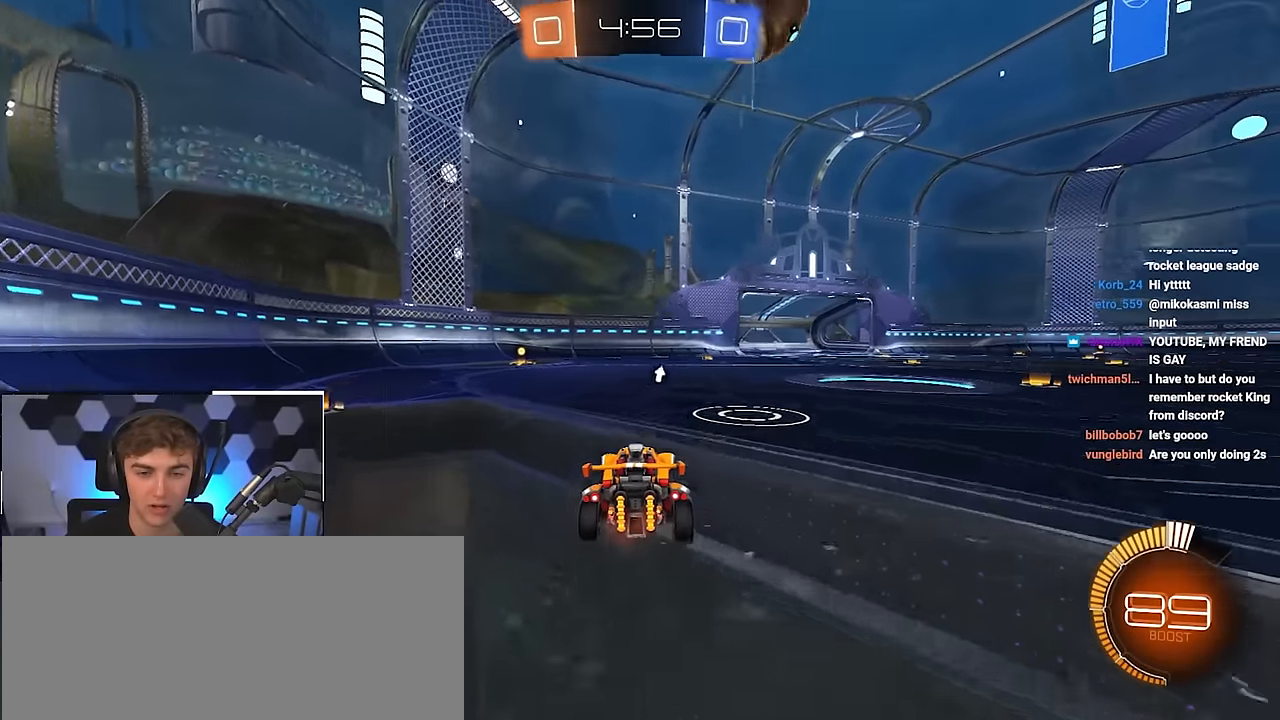
{"buttons": ["L2"], "left_stick": "up", "right_stick": "center", "events": [[233, "L2", "down"]]}
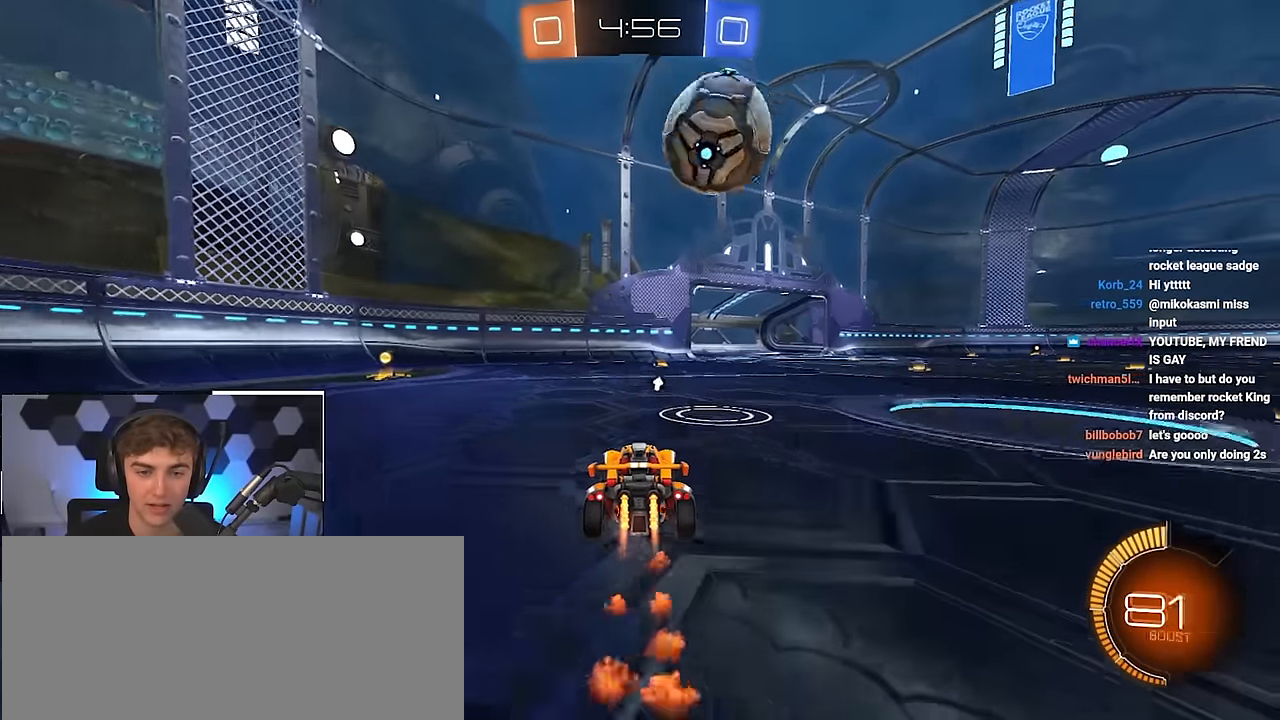
{"buttons": ["CROSS", "L2"], "left_stick": "right", "right_stick": "center", "events": [[250, "left_stick", "center"], [283, "CROSS", "down"], [300, "R1", "down"], [383, "R1", "up"], [400, "CROSS", "up"], [400, "left_stick", "right"], [467, "CROSS", "down"]]}
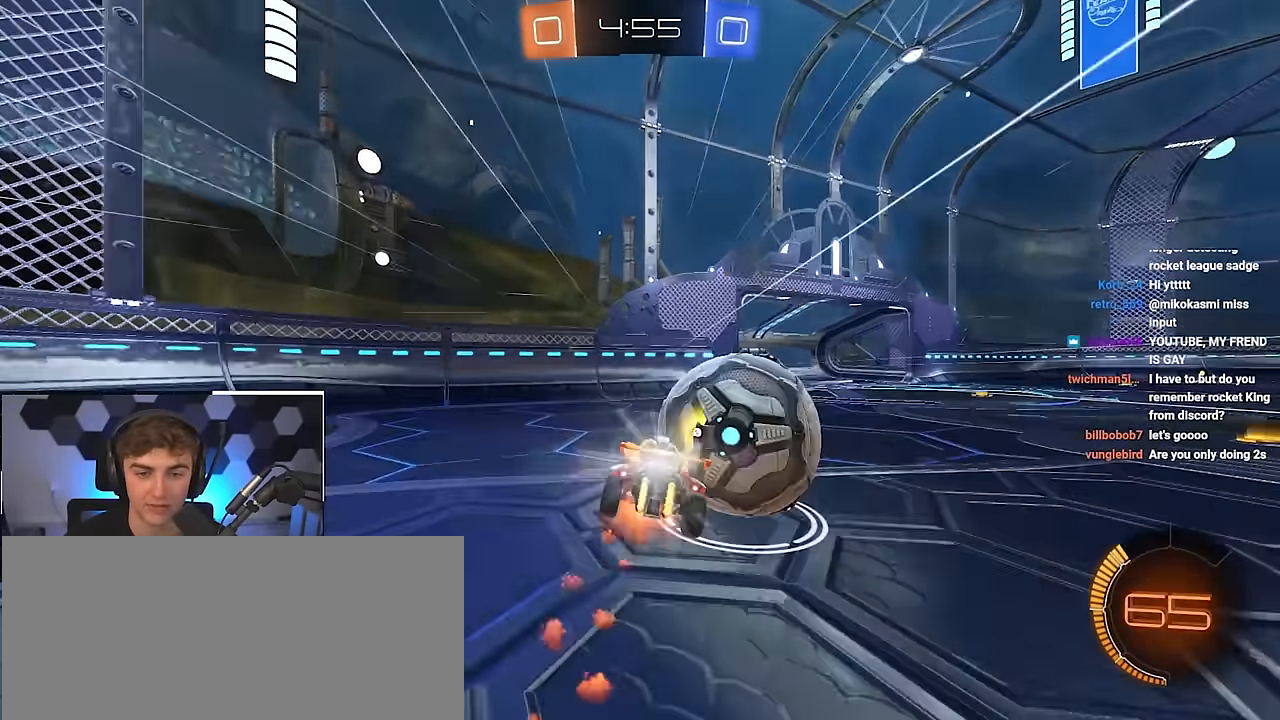
{"buttons": ["CROSS", "SQUARE", "TRIANGLE", "R1"], "left_stick": "right", "right_stick": "center", "events": [[50, "CROSS", "up"], [50, "L2", "up"], [100, "left_stick", "center"], [300, "left_stick", "right"], [333, "CROSS", "down"], [333, "R1", "down"], [333, "SQUARE", "down"], [367, "TRIANGLE", "down"]]}
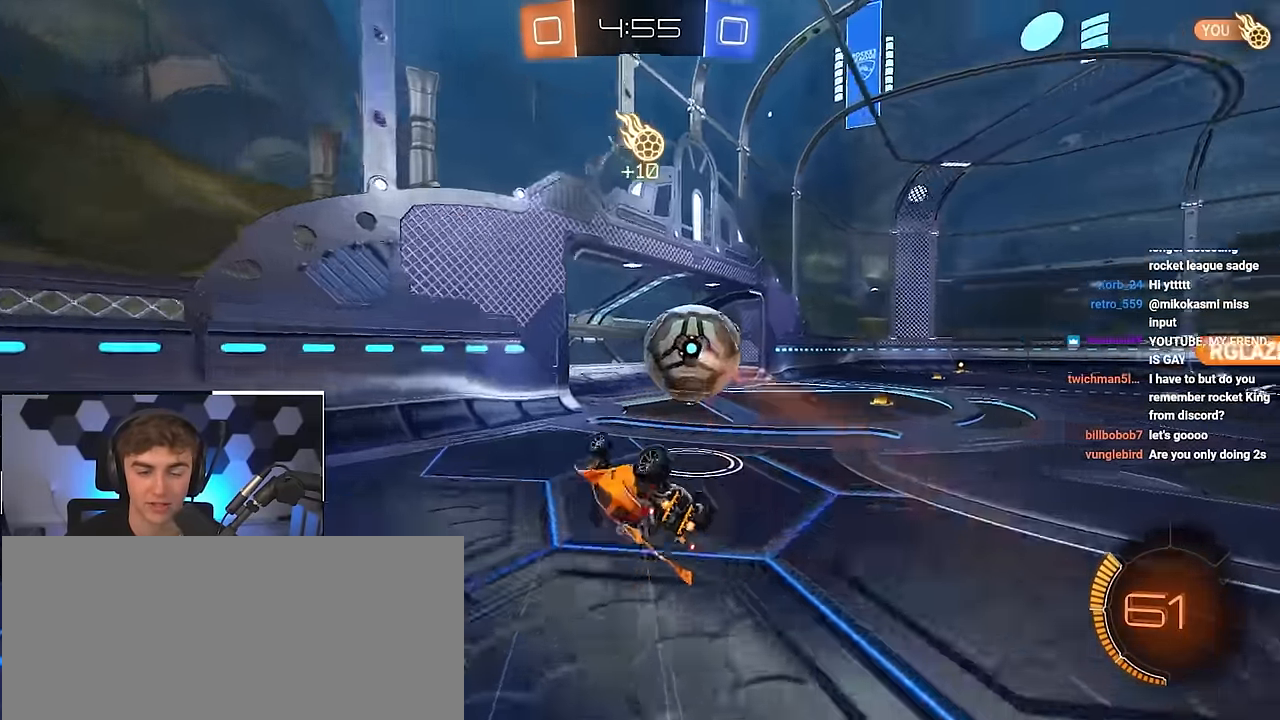
{"buttons": [], "left_stick": "up-right", "right_stick": "center", "events": [[33, "CROSS", "up"], [117, "SQUARE", "up"], [117, "TRIANGLE", "up"], [150, "R1", "up"], [350, "left_stick", "up-right"]]}
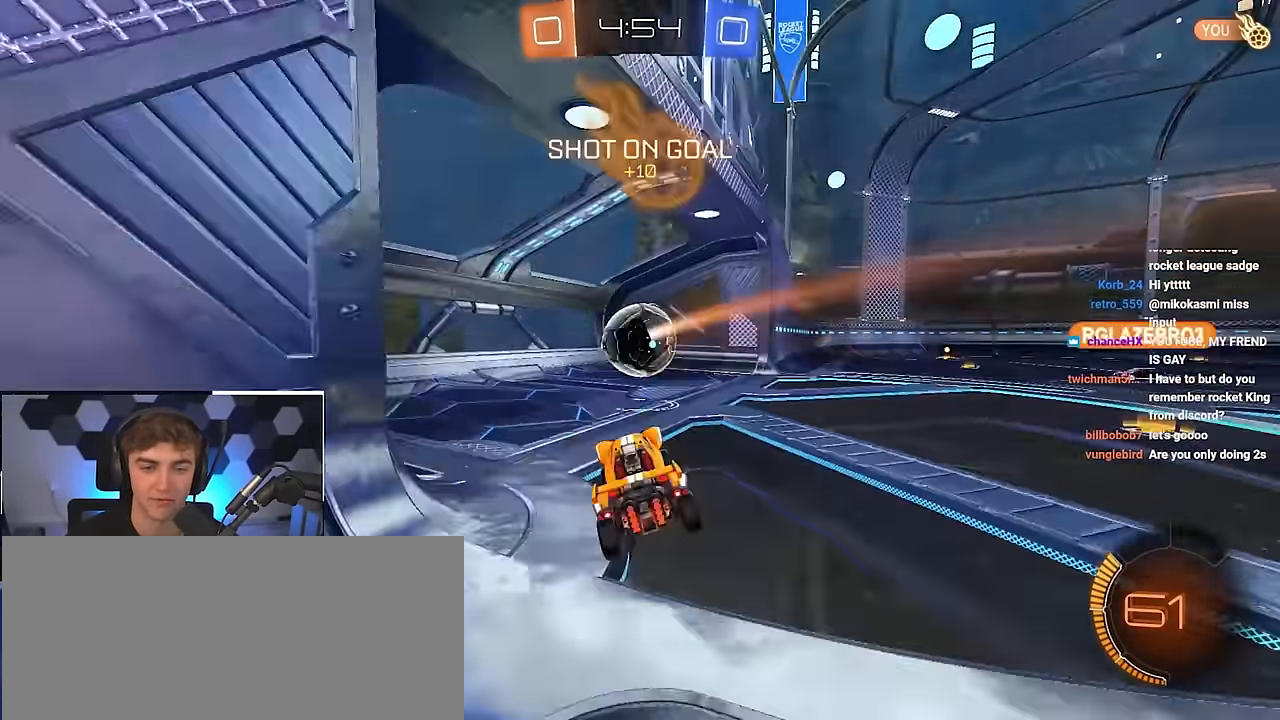
{"buttons": [], "left_stick": "center", "right_stick": "center", "events": [[316, "left_stick", "center"]]}